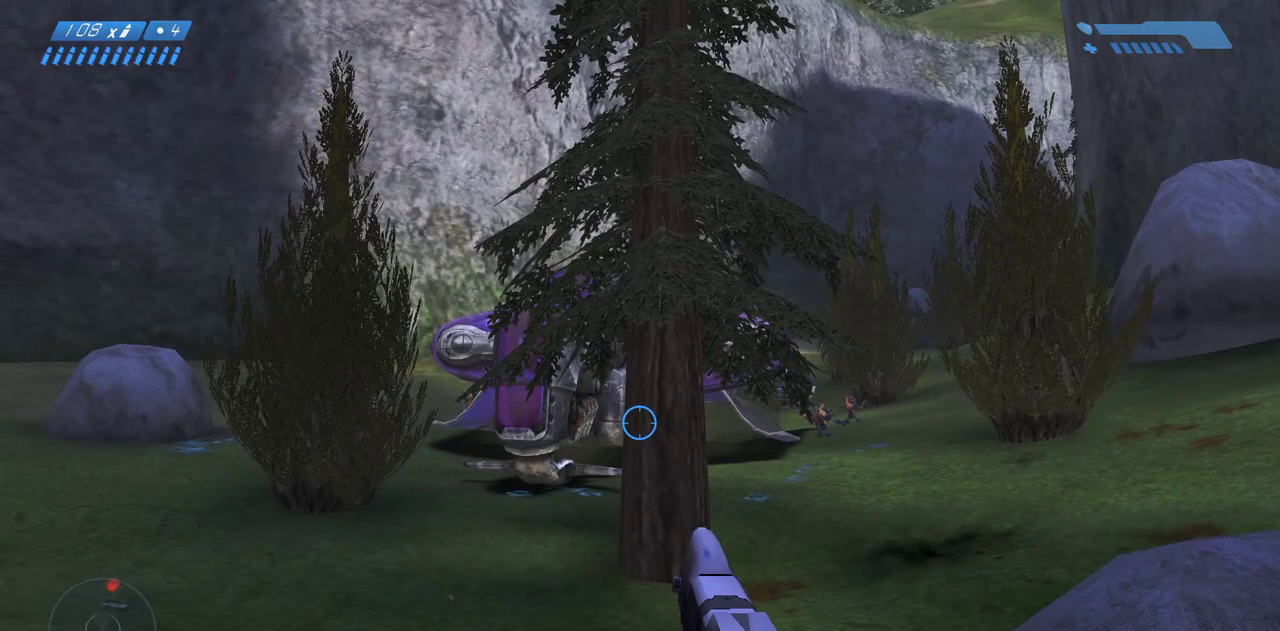
Gameplay with keyboard and mouse; each line is a JSON object with the keys and mouse buttons held at the frame after it. "events" lists presses ("down") and releases ("up") of "a", "ctrl", "d", "e", "f", "q", "r", "s", "shift", "space", "tab", "w", "mouse_left", "mouse_wheel", "mouse_right", "mouse_mb4" and "mouse_mb5" between this image and that frame as [ms after this image, input, new state], when the widget could be followed in between. "mouse_left", "mouse_wheel", "mouse_right", "mouse_mb4", "mouse_mb5" = the "left", "wheel", "right", "mb4", "mb5" buttons of the "mouse" list. No other keys are recorded. "wheel" means that the mouse wheel is clicked or scrolled. Mouse movement is not recorded.
{"keys": ["w"], "mouse": [], "events": [[483, "w", "down"]]}
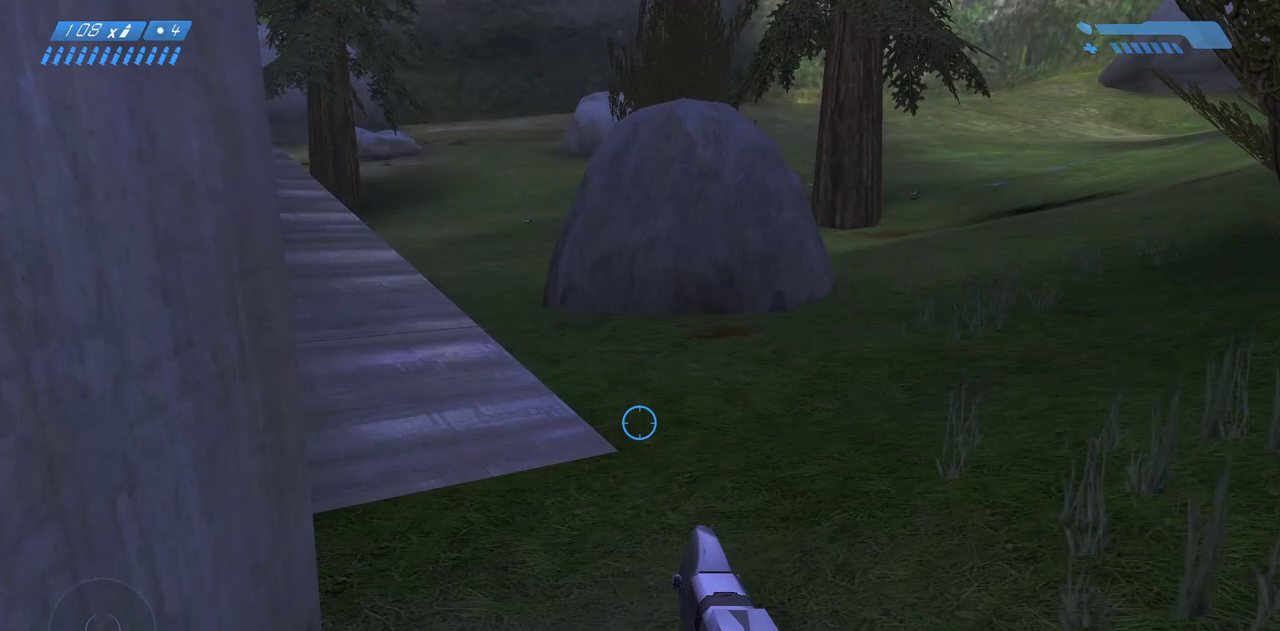
{"keys": ["w"], "mouse": [], "events": []}
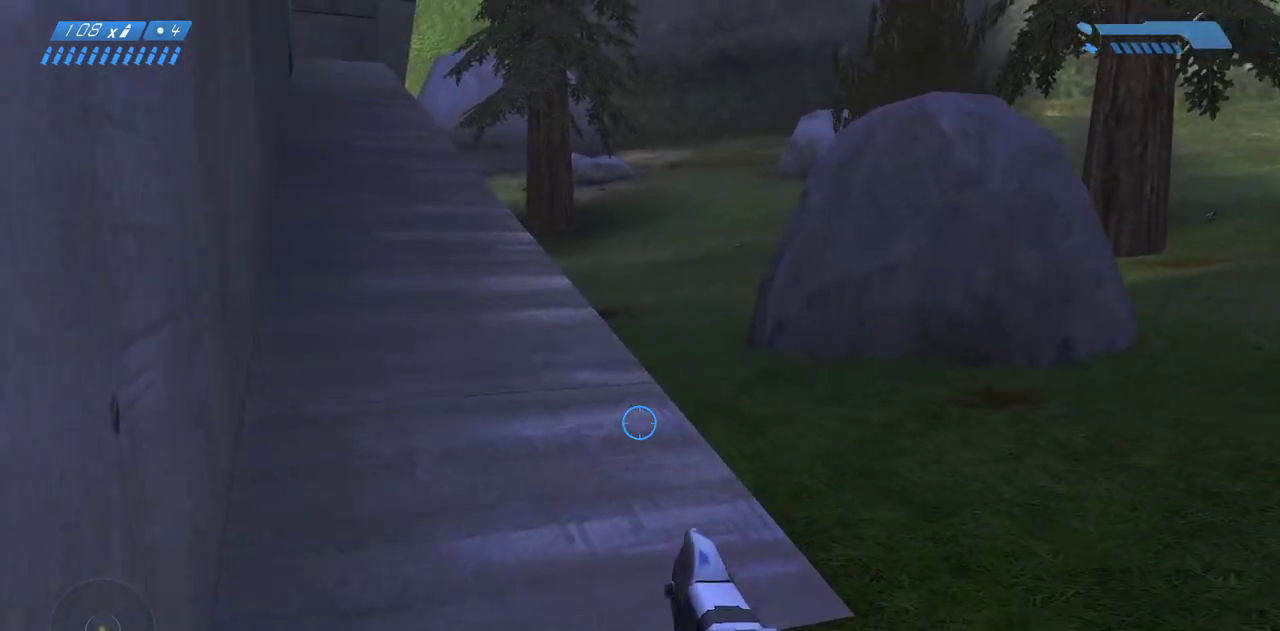
{"keys": ["w"], "mouse": [], "events": []}
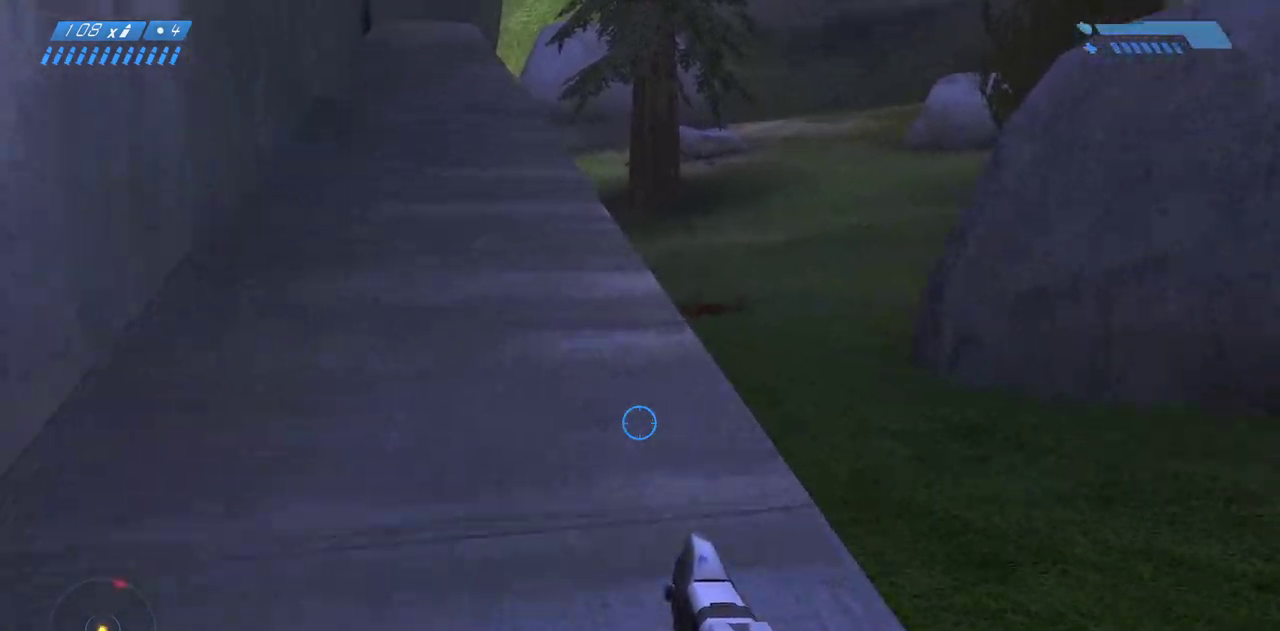
{"keys": ["w"], "mouse": [], "events": []}
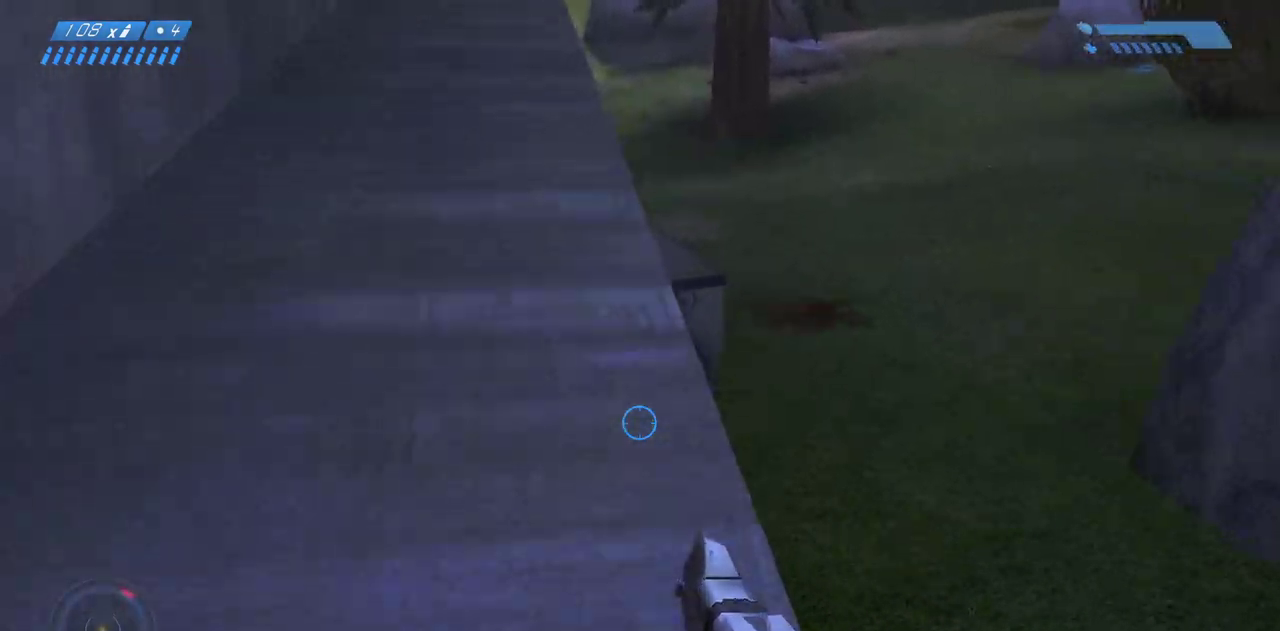
{"keys": ["w"], "mouse": [], "events": []}
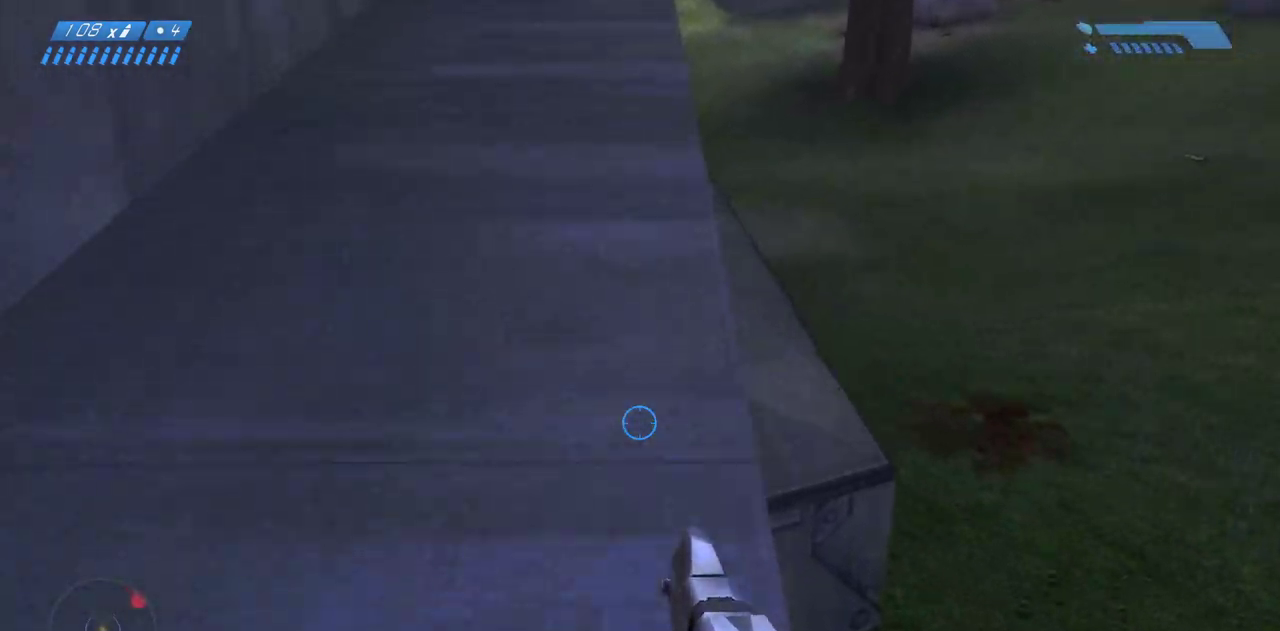
{"keys": ["ctrl"], "mouse": [], "events": [[383, "w", "up"], [450, "ctrl", "down"]]}
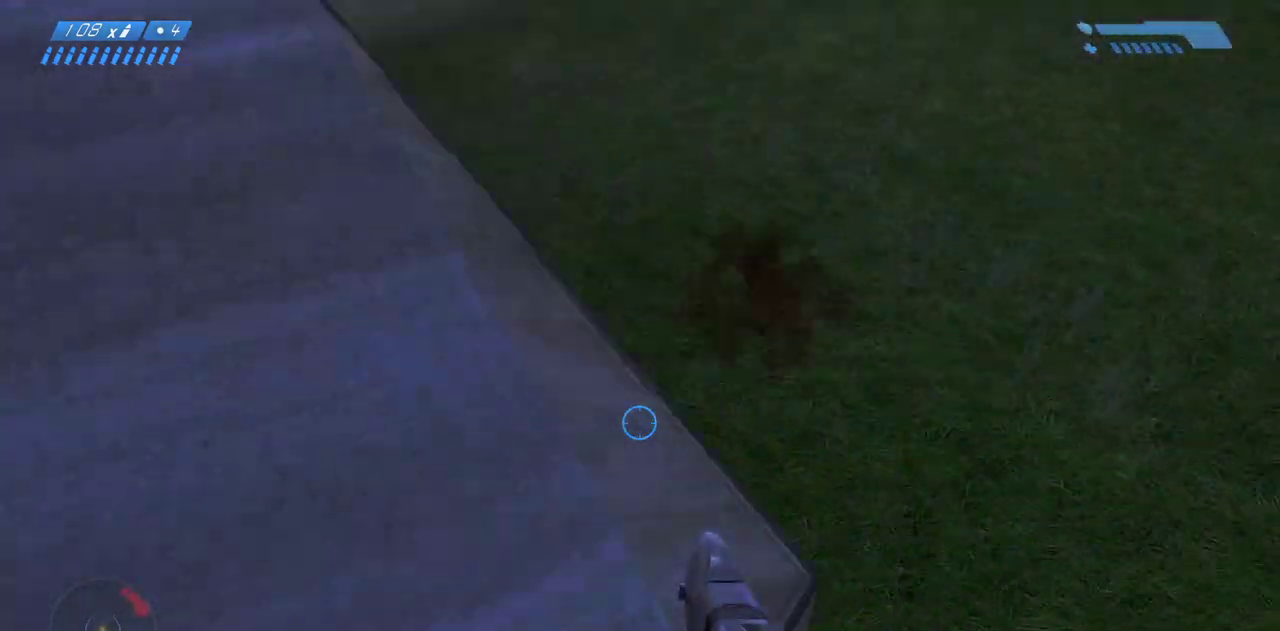
{"keys": ["a", "ctrl", "w"], "mouse": [], "events": [[250, "a", "down"], [317, "w", "down"]]}
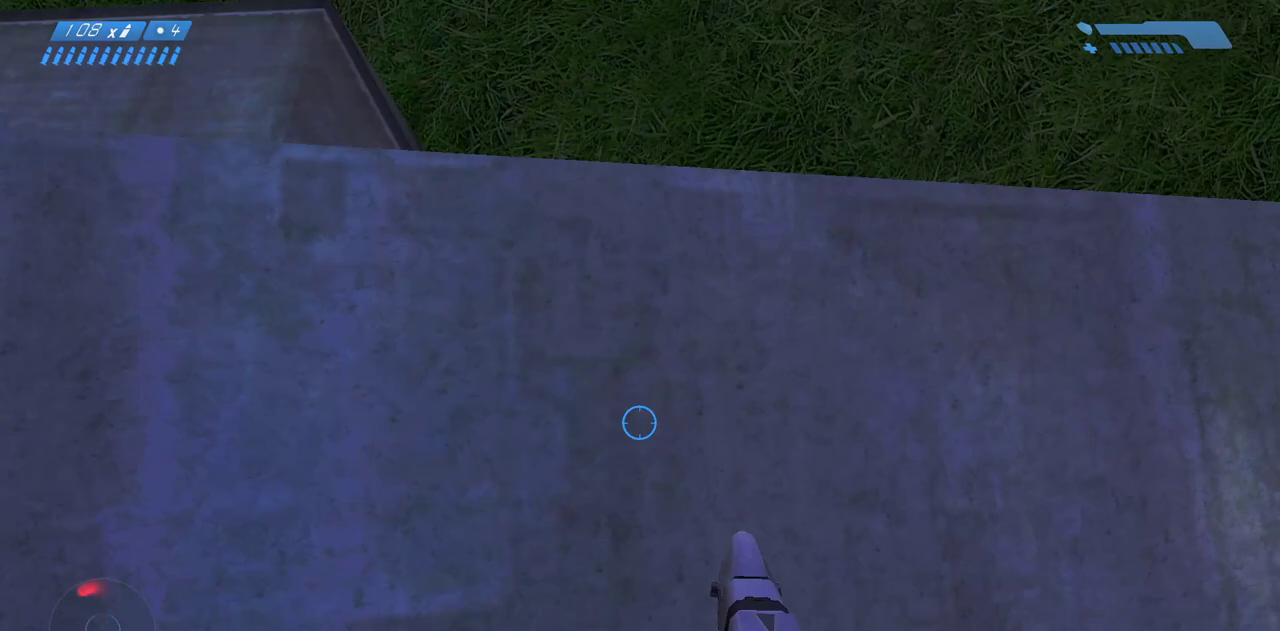
{"keys": ["ctrl", "s"], "mouse": [], "events": [[183, "w", "up"], [333, "a", "up"], [433, "s", "down"]]}
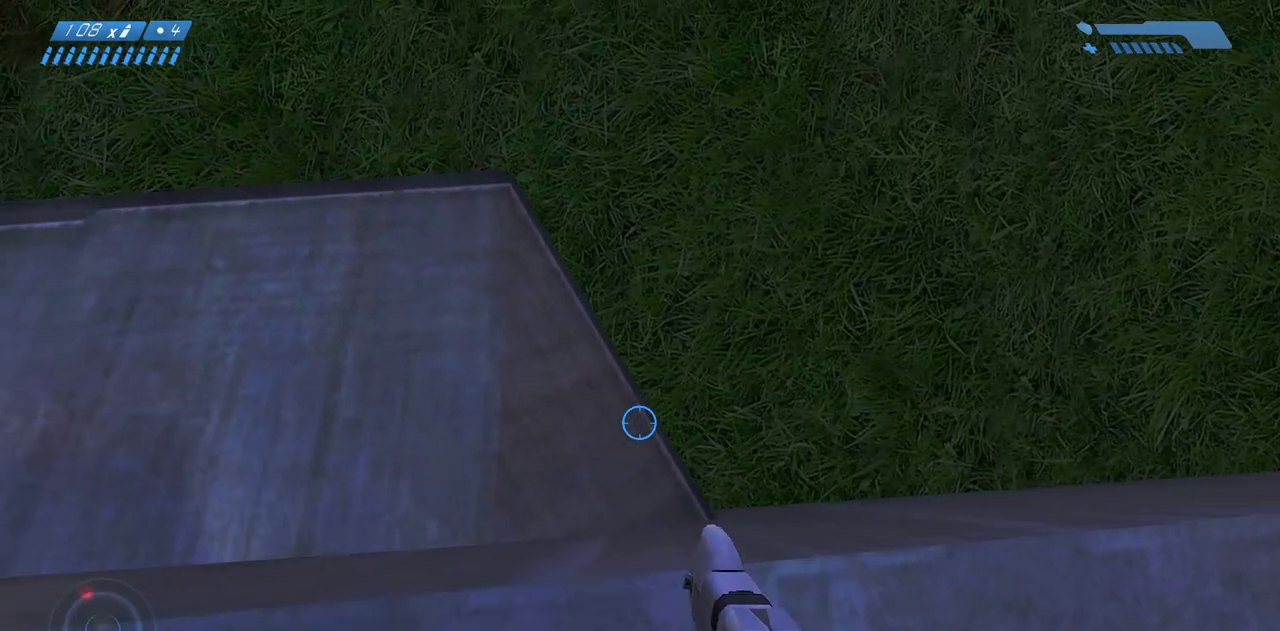
{"keys": ["ctrl"], "mouse": [], "events": [[33, "s", "up"], [267, "a", "down"], [400, "a", "up"]]}
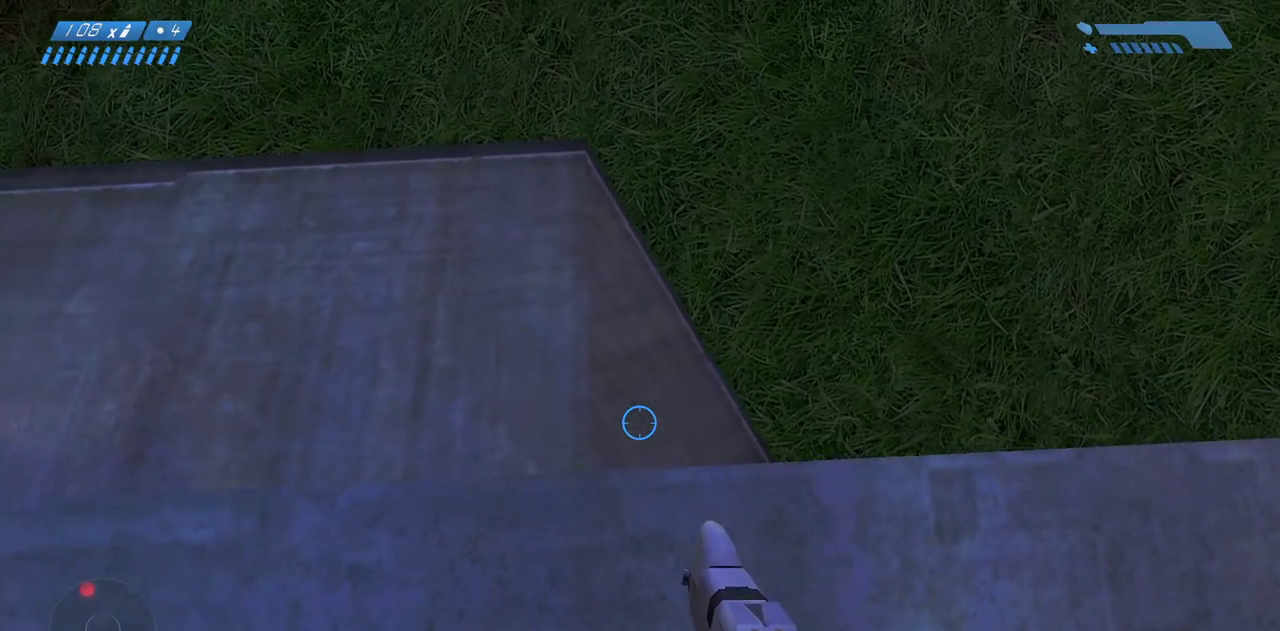
{"keys": ["ctrl"], "mouse": [], "events": [[33, "w", "down"], [117, "w", "up"]]}
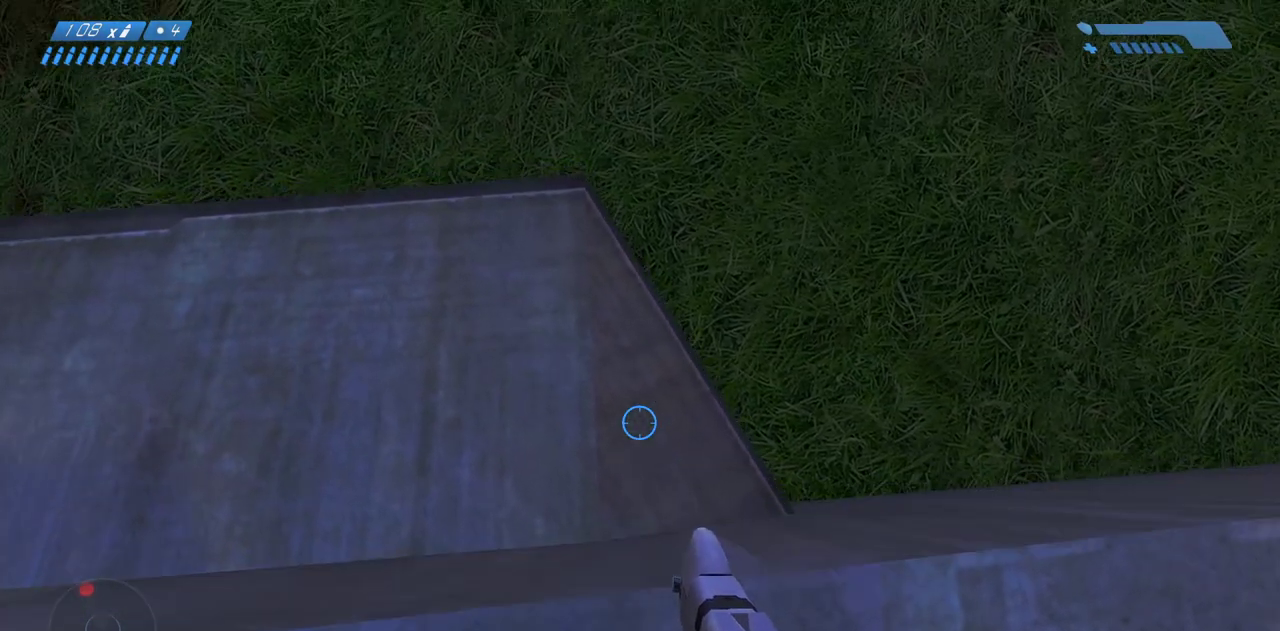
{"keys": ["ctrl"], "mouse": [], "events": [[17, "d", "down"], [83, "d", "up"]]}
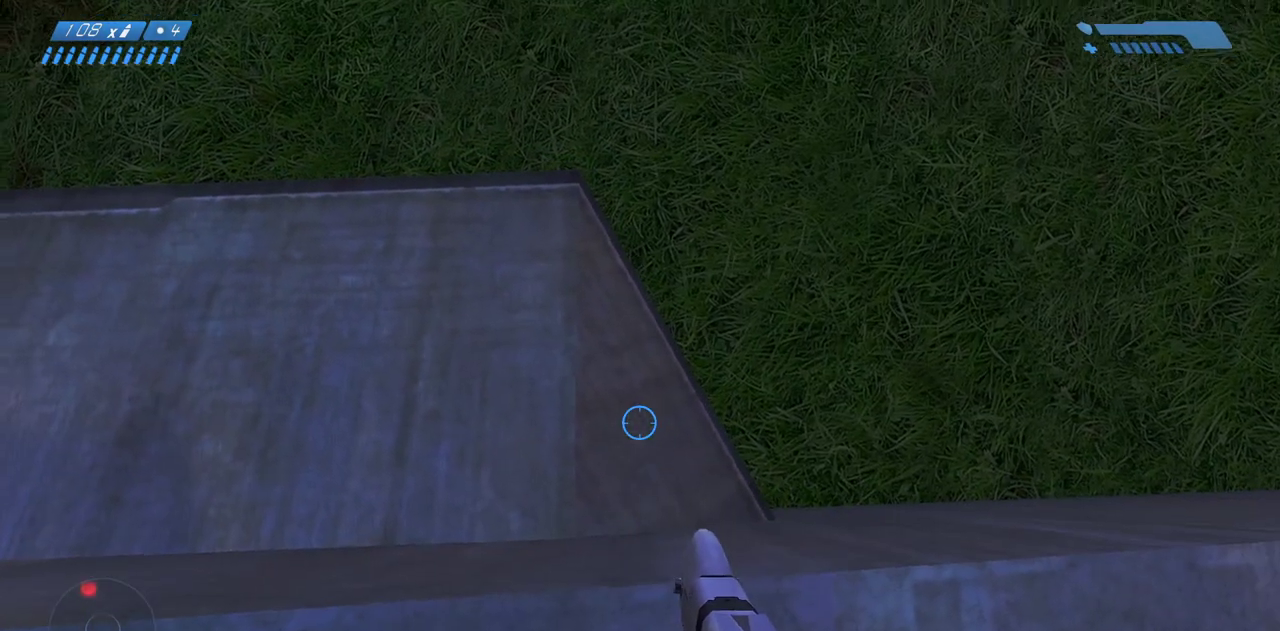
{"keys": ["ctrl"], "mouse": [], "events": []}
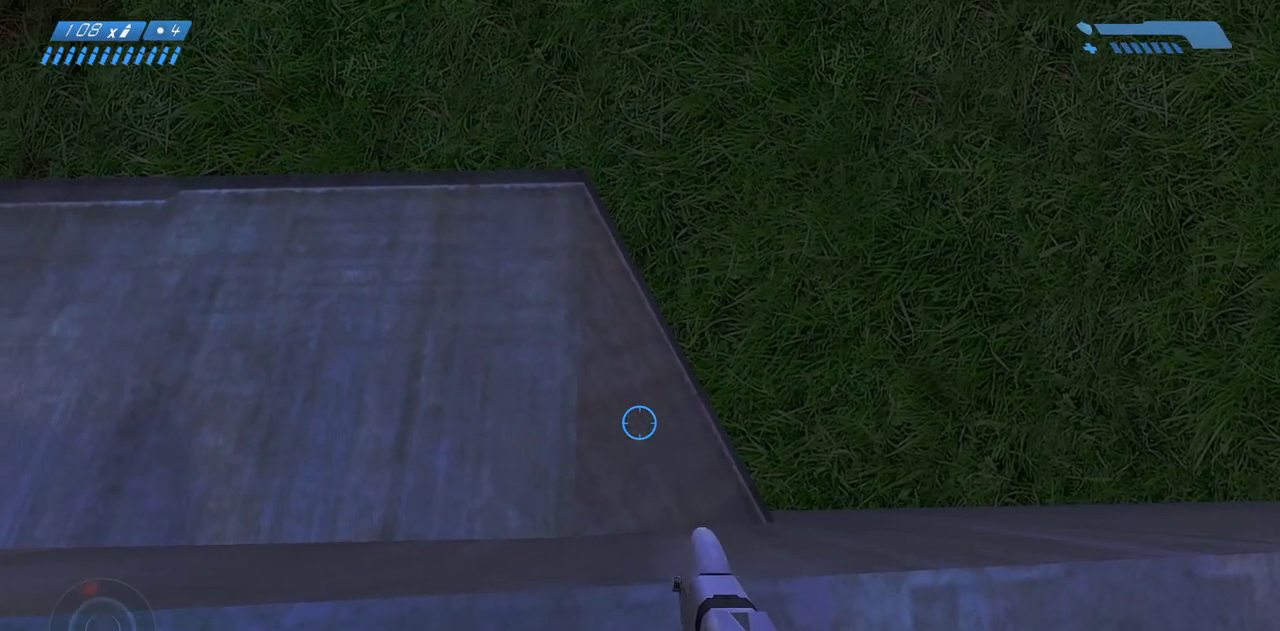
{"keys": ["ctrl"], "mouse": [], "events": []}
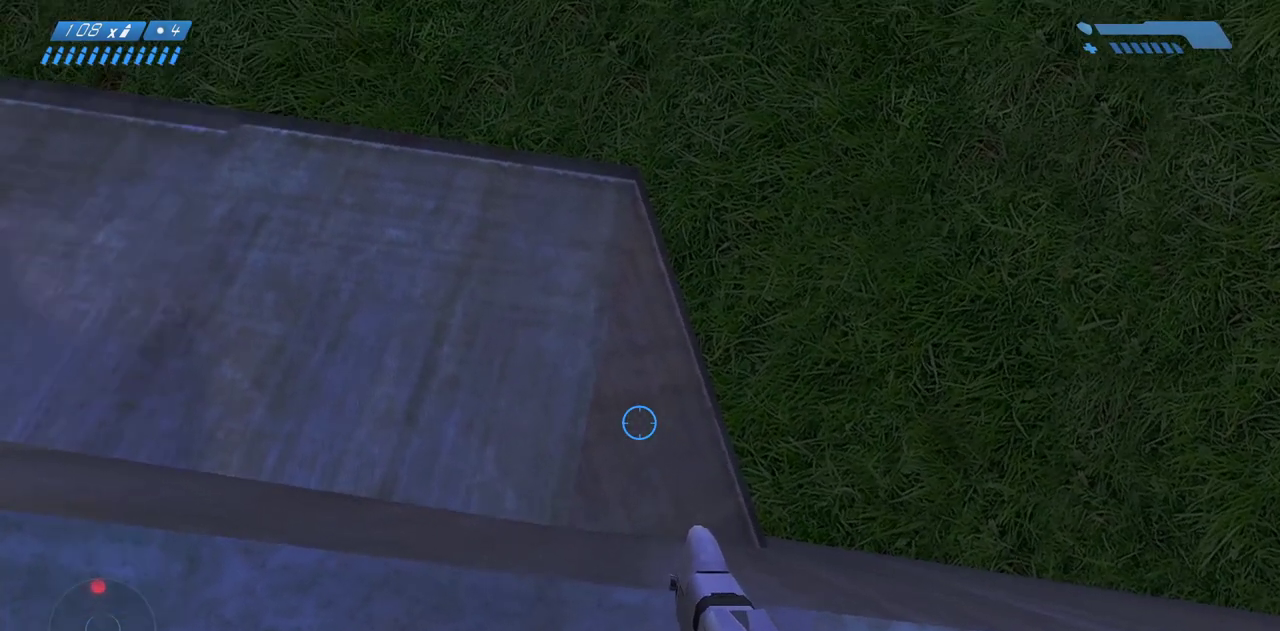
{"keys": ["ctrl"], "mouse": [], "events": []}
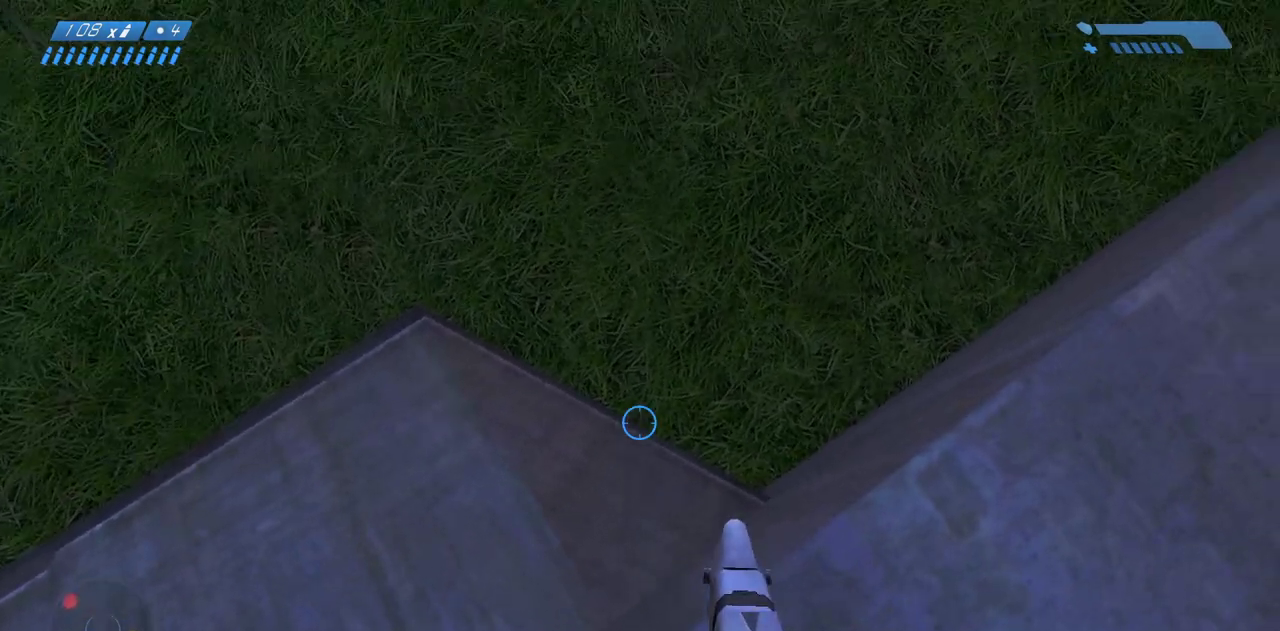
{"keys": ["ctrl"], "mouse": [], "events": []}
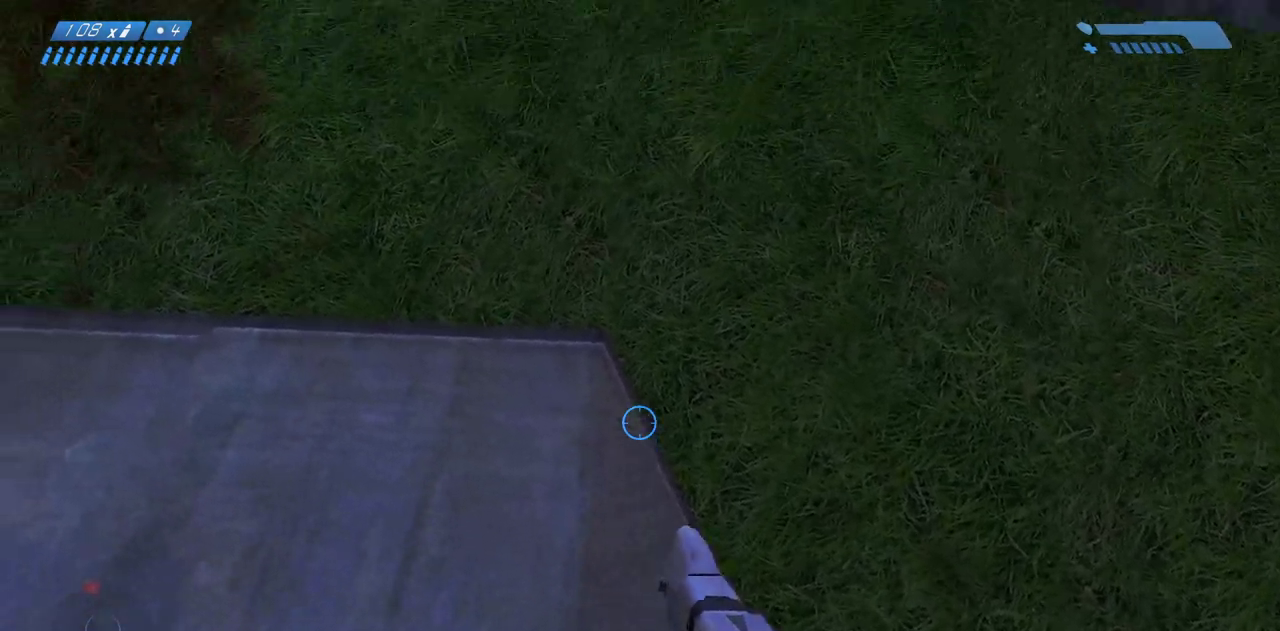
{"keys": ["ctrl"], "mouse": [], "events": []}
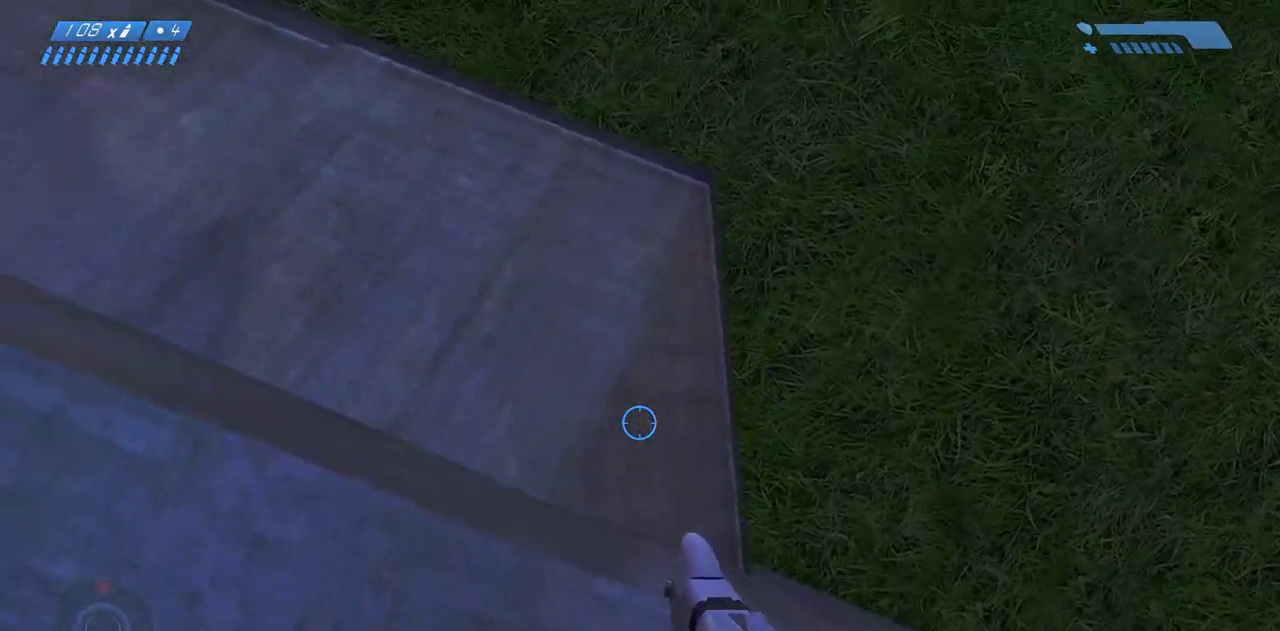
{"keys": ["ctrl"], "mouse": [], "events": []}
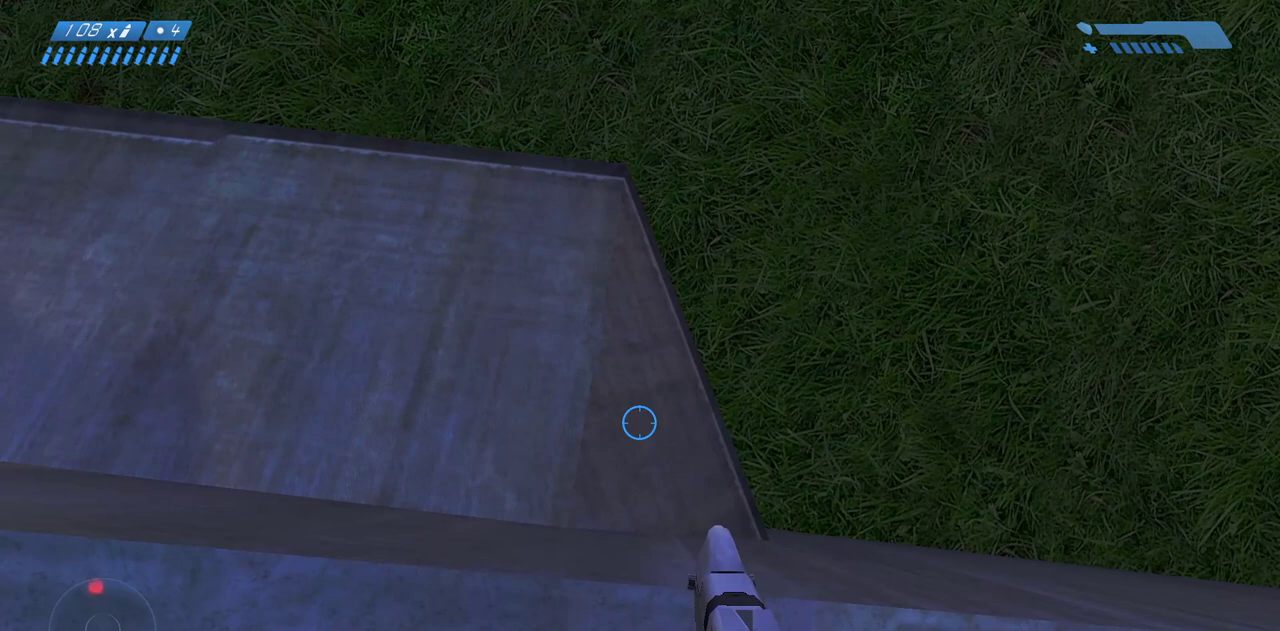
{"keys": ["ctrl", "s"], "mouse": [], "events": [[433, "s", "down"]]}
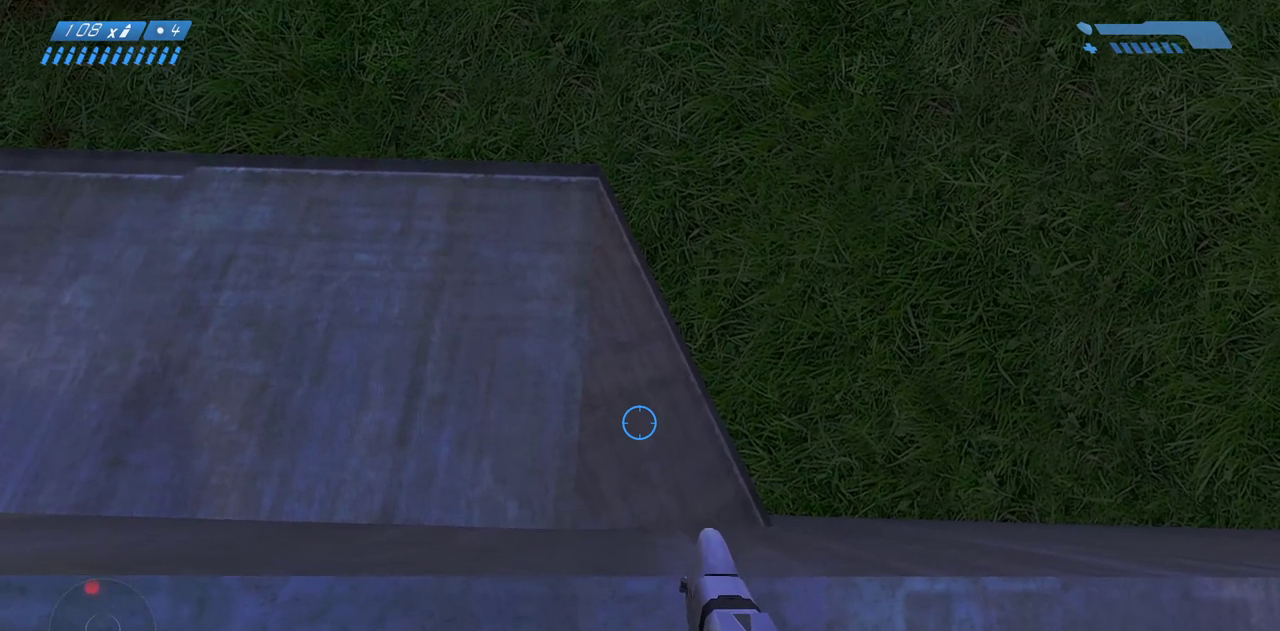
{"keys": ["ctrl"], "mouse": [], "events": [[33, "s", "up"], [233, "s", "down"], [317, "s", "up"]]}
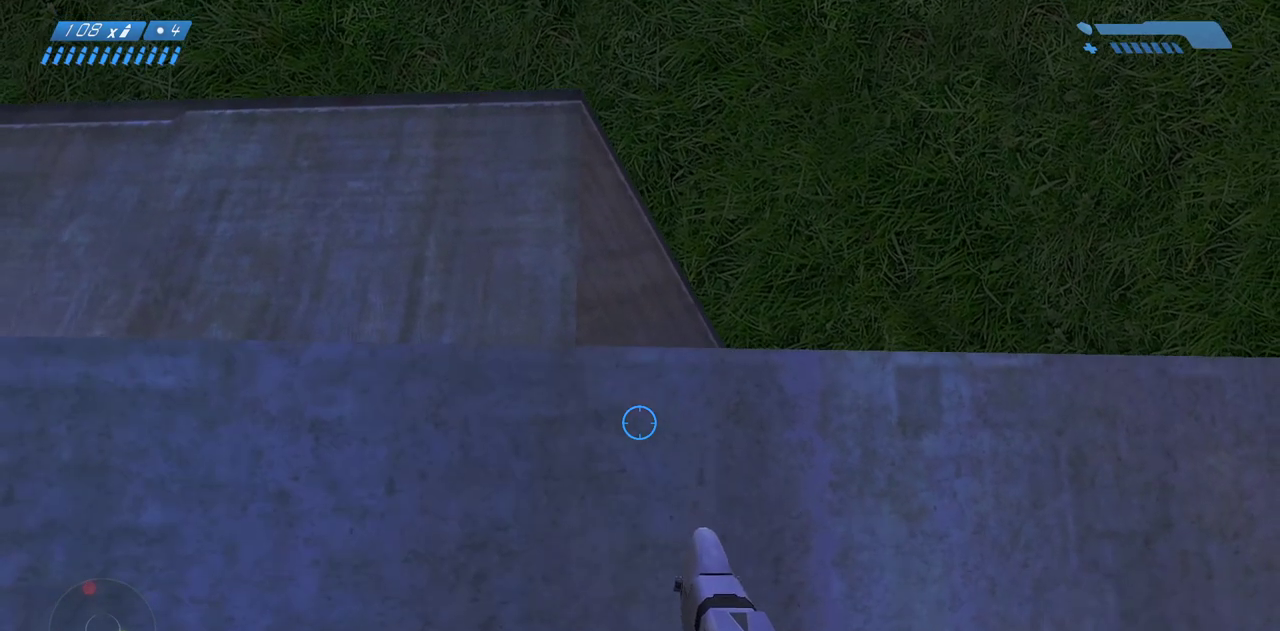
{"keys": ["ctrl"], "mouse": [], "events": [[300, "w", "down"], [350, "w", "up"]]}
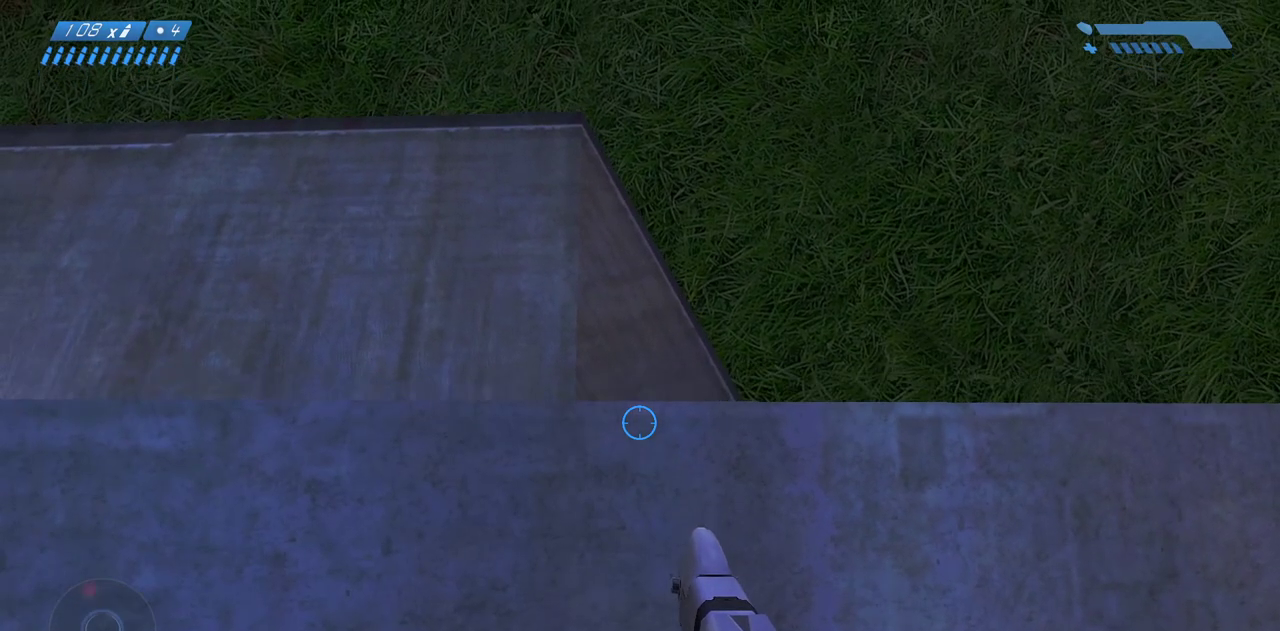
{"keys": ["ctrl", "w"], "mouse": [], "events": [[100, "w", "down"], [150, "w", "up"], [300, "w", "down"], [367, "w", "up"], [500, "w", "down"]]}
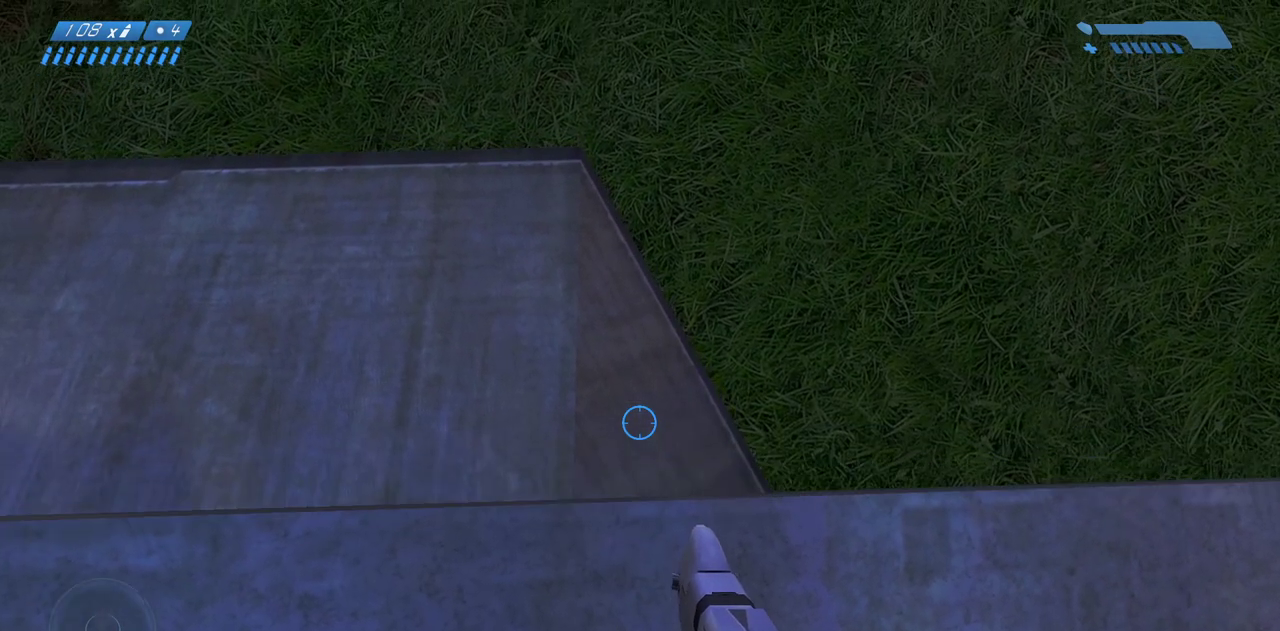
{"keys": ["ctrl"], "mouse": [], "events": [[50, "w", "up"], [233, "w", "down"], [283, "w", "up"]]}
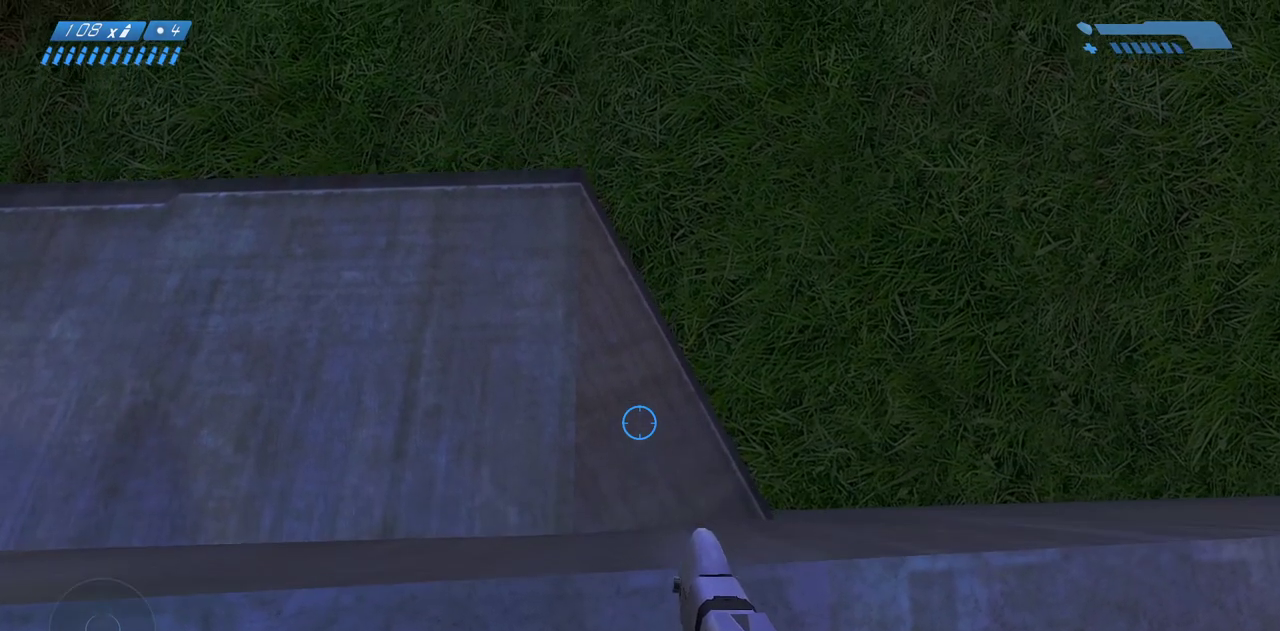
{"keys": ["ctrl"], "mouse": [], "events": [[17, "s", "down"], [67, "s", "up"], [283, "s", "down"], [317, "s", "up"]]}
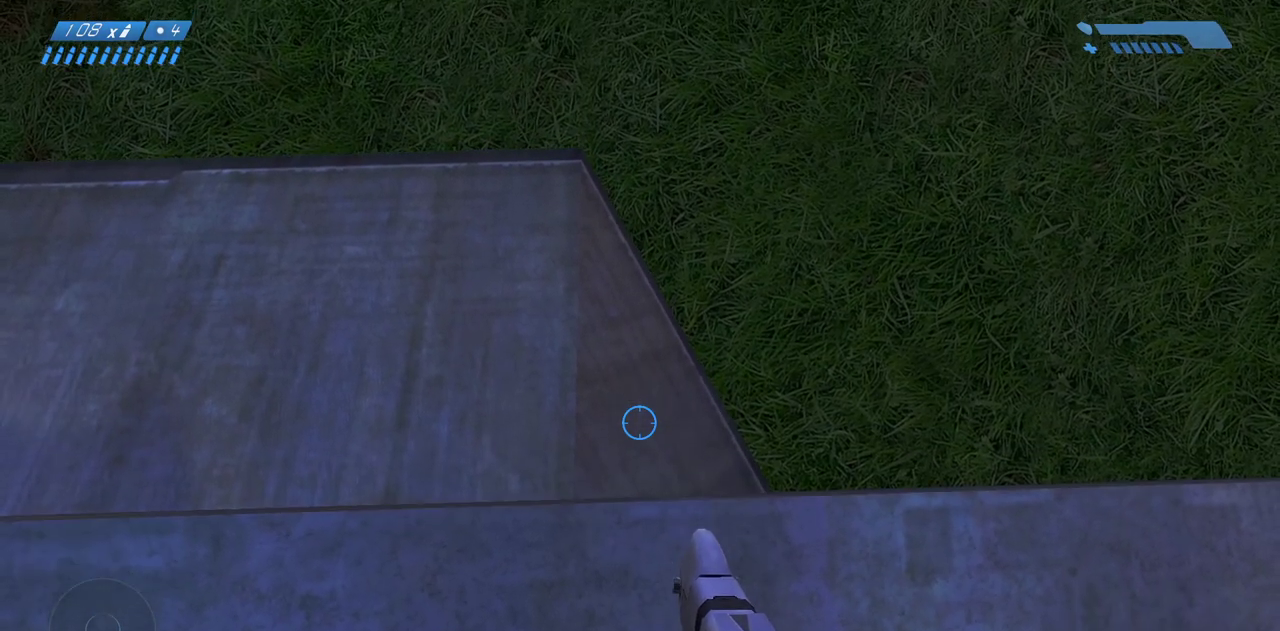
{"keys": ["ctrl"], "mouse": [], "events": [[83, "s", "down"], [167, "s", "up"], [317, "s", "down"], [367, "s", "up"]]}
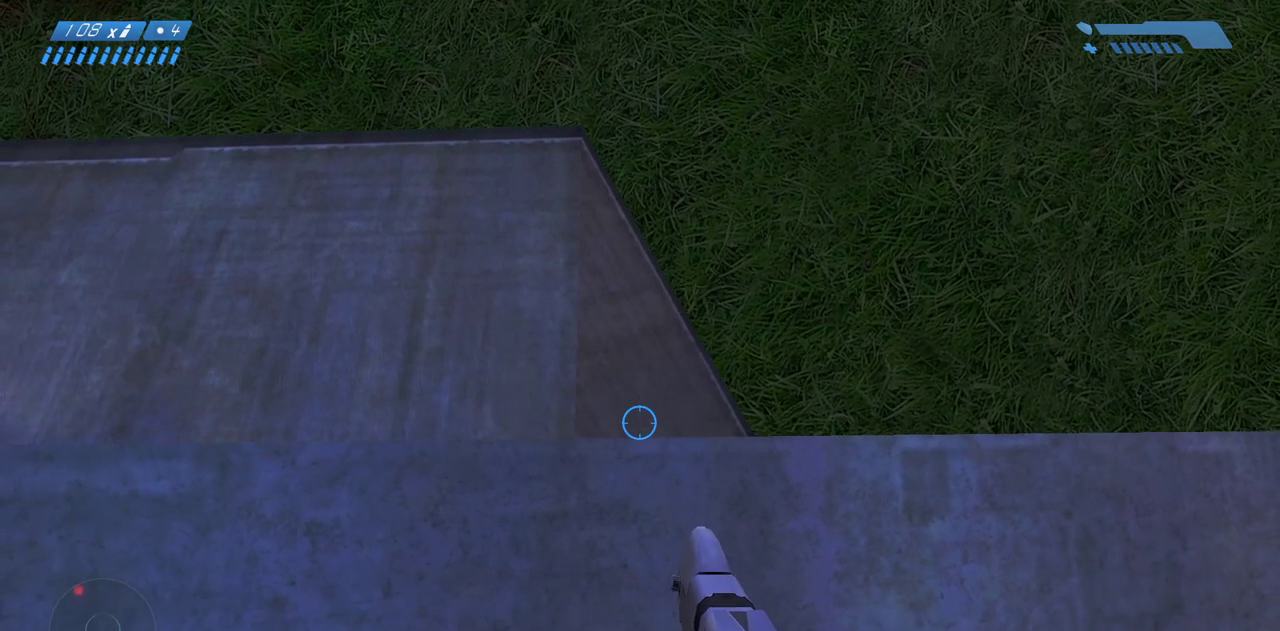
{"keys": ["ctrl", "s"], "mouse": [], "events": [[83, "w", "down"], [117, "w", "up"], [483, "s", "down"]]}
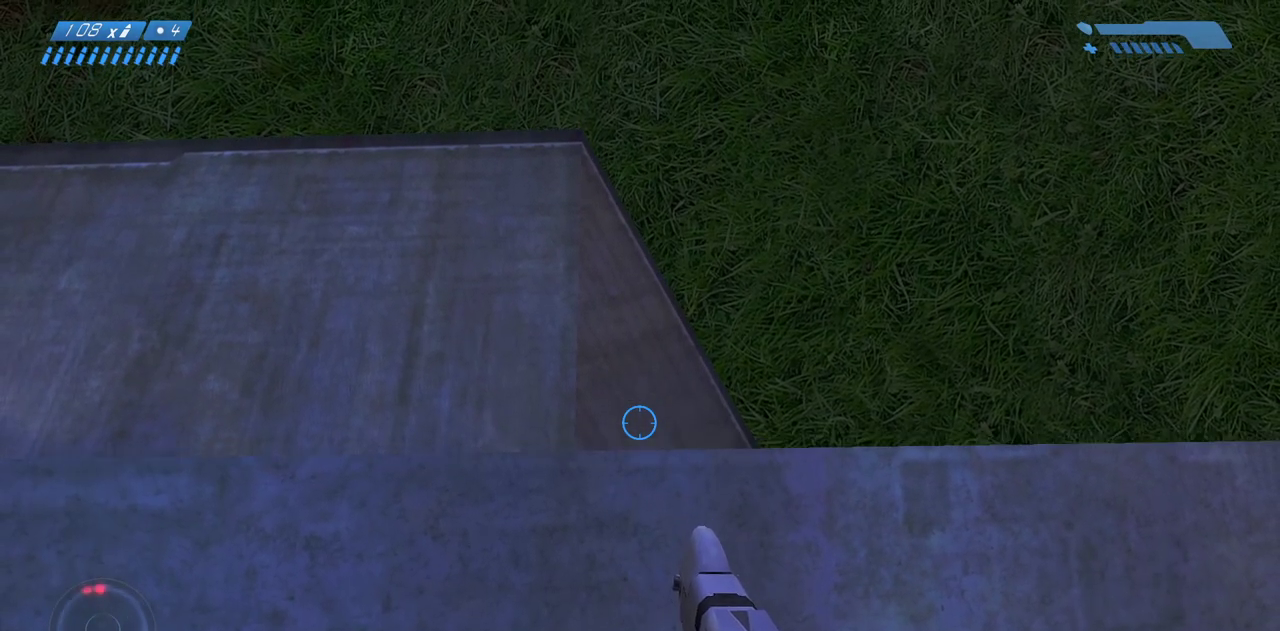
{"keys": ["ctrl"], "mouse": [], "events": [[50, "s", "up"]]}
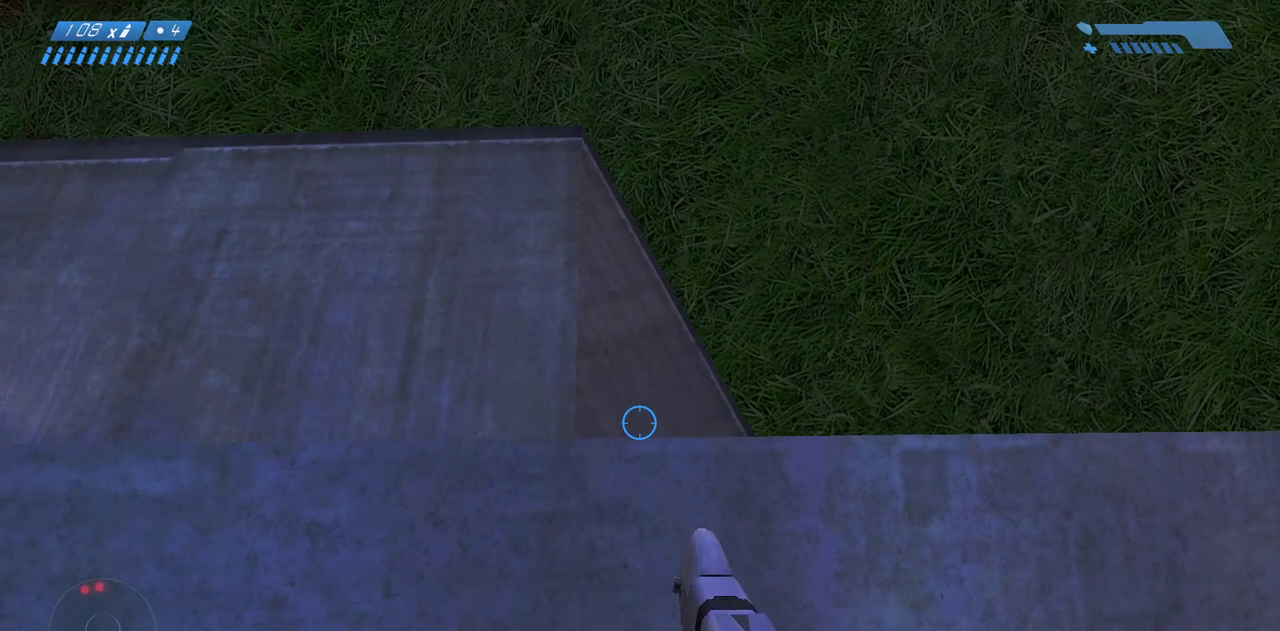
{"keys": ["ctrl"], "mouse": [], "events": [[33, "s", "down"], [67, "s", "up"], [400, "w", "down"], [433, "w", "up"]]}
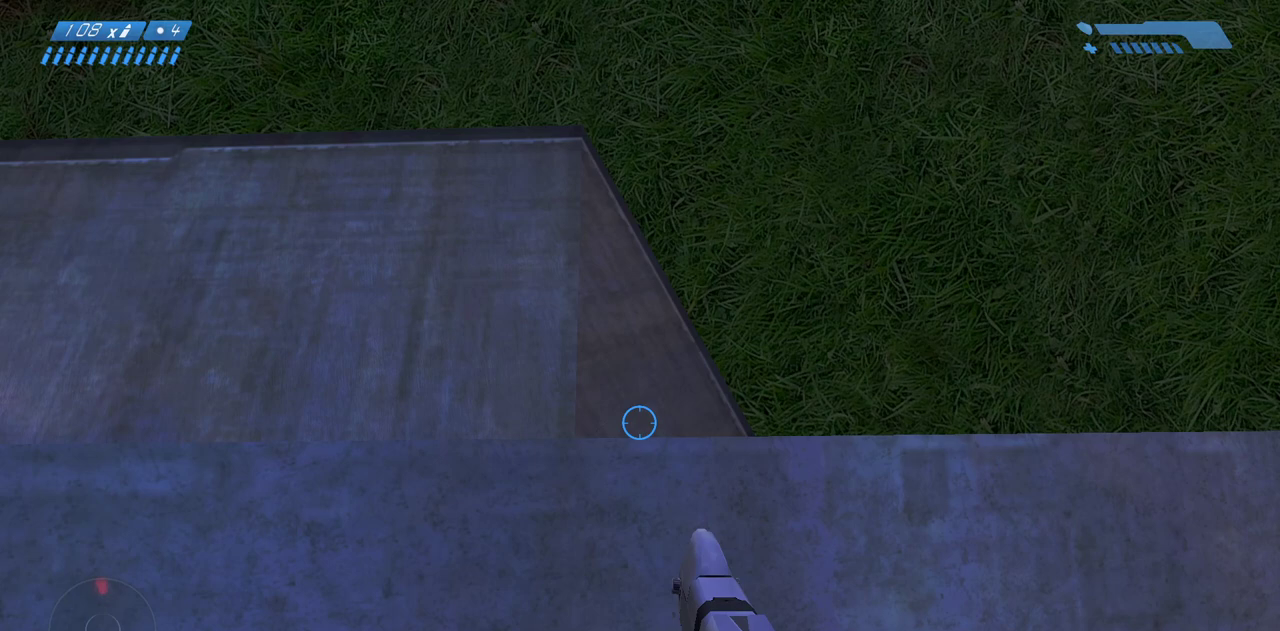
{"keys": ["ctrl"], "mouse": [], "events": [[133, "w", "down"], [150, "w", "up"], [300, "w", "down"], [333, "w", "up"]]}
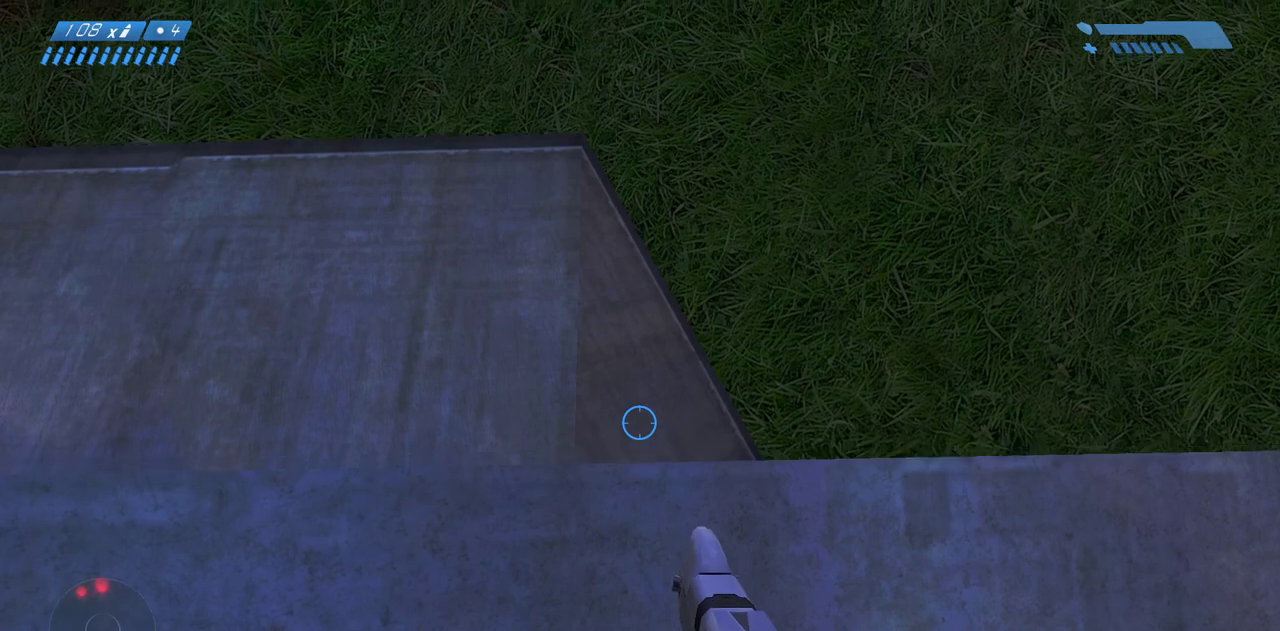
{"keys": ["ctrl", "w"], "mouse": [], "events": [[17, "s", "down"], [50, "s", "up"], [233, "s", "down"], [283, "s", "up"], [467, "w", "down"]]}
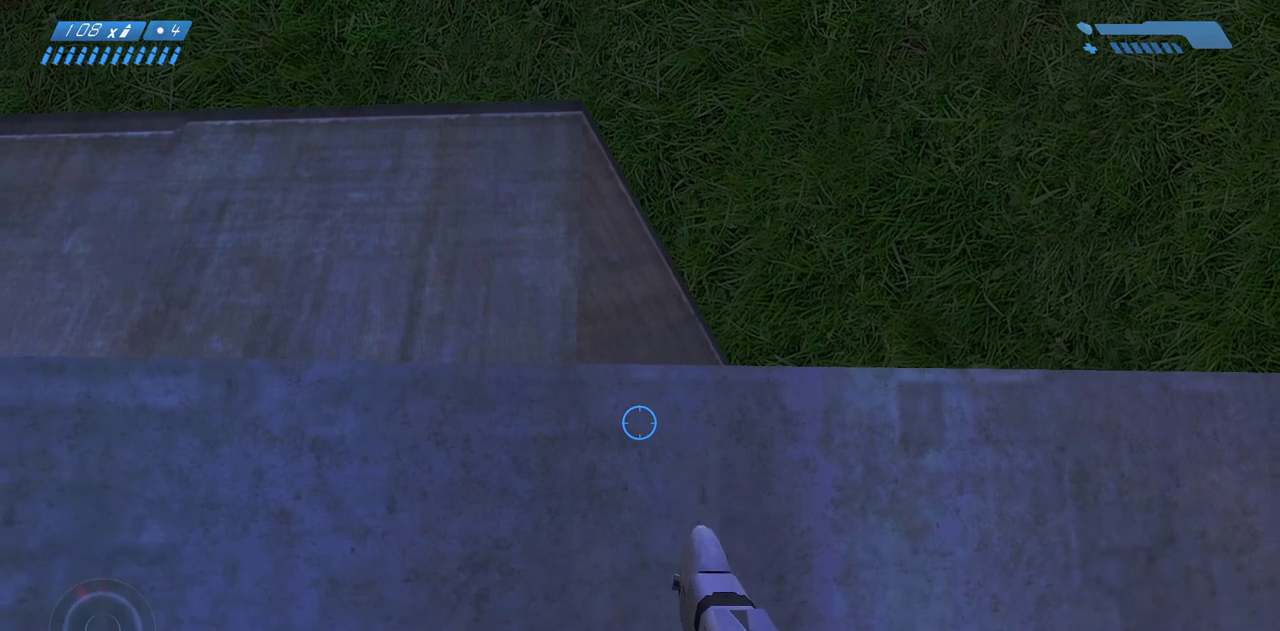
{"keys": ["ctrl"], "mouse": [], "events": [[17, "w", "up"], [167, "w", "down"], [217, "w", "up"]]}
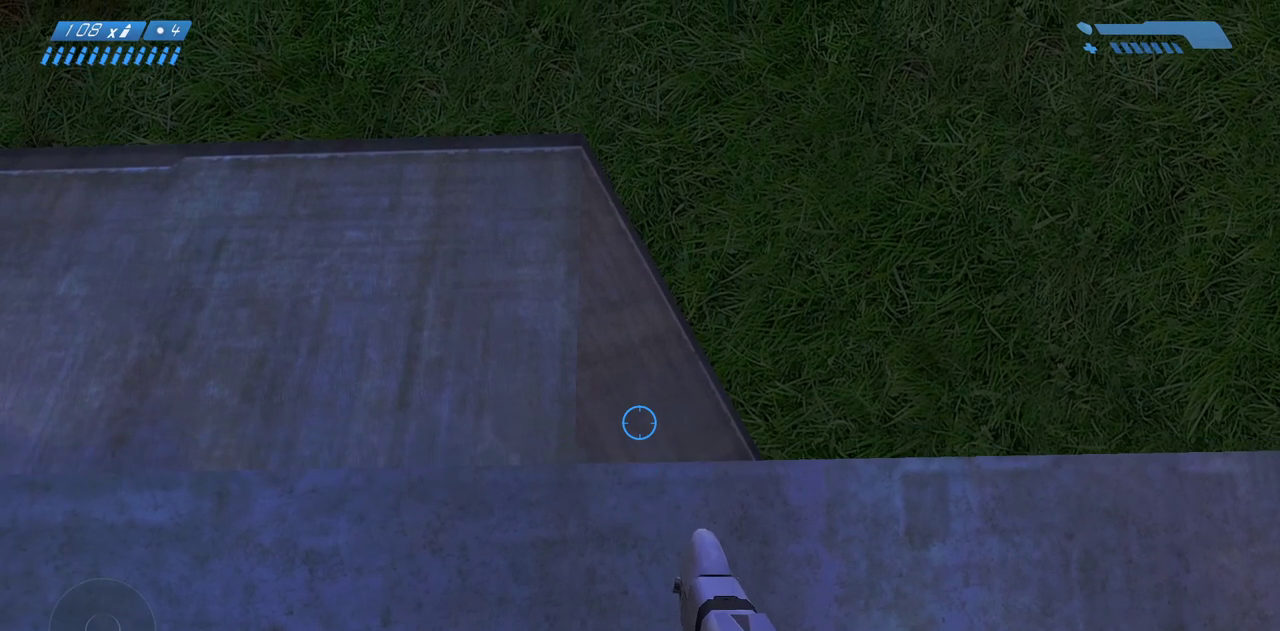
{"keys": ["ctrl"], "mouse": [], "events": [[100, "s", "down"], [133, "s", "up"]]}